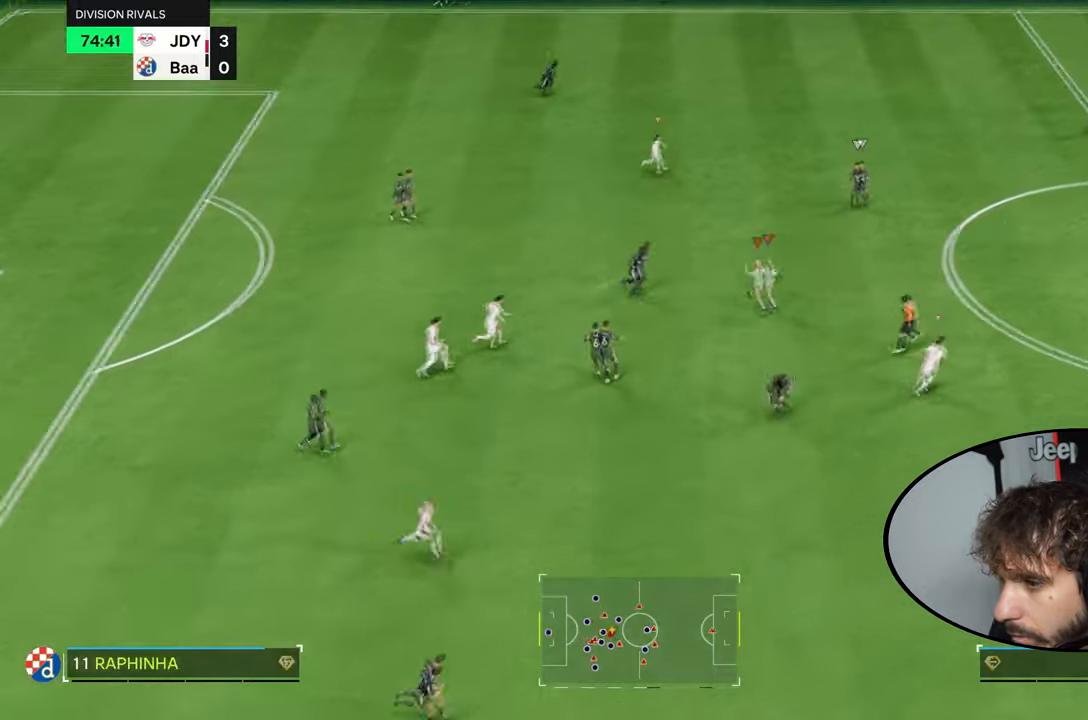
Gameplay with a controller (PlayStation layout); each line is a JSON object with the inputs held at the frame after it. "events" lists button and stick changes between this image and that frame as [ms after this image, input, new state], when the widget could be followed in between. Not read: L3 R3.
{"buttons": ["L2", "R2"], "left_stick": "down-right", "right_stick": "center", "events": [[100, "right_stick", "up-right"], [167, "left_stick", "right"], [201, "right_stick", "center"], [267, "left_stick", "down-right"], [367, "L2", "down"]]}
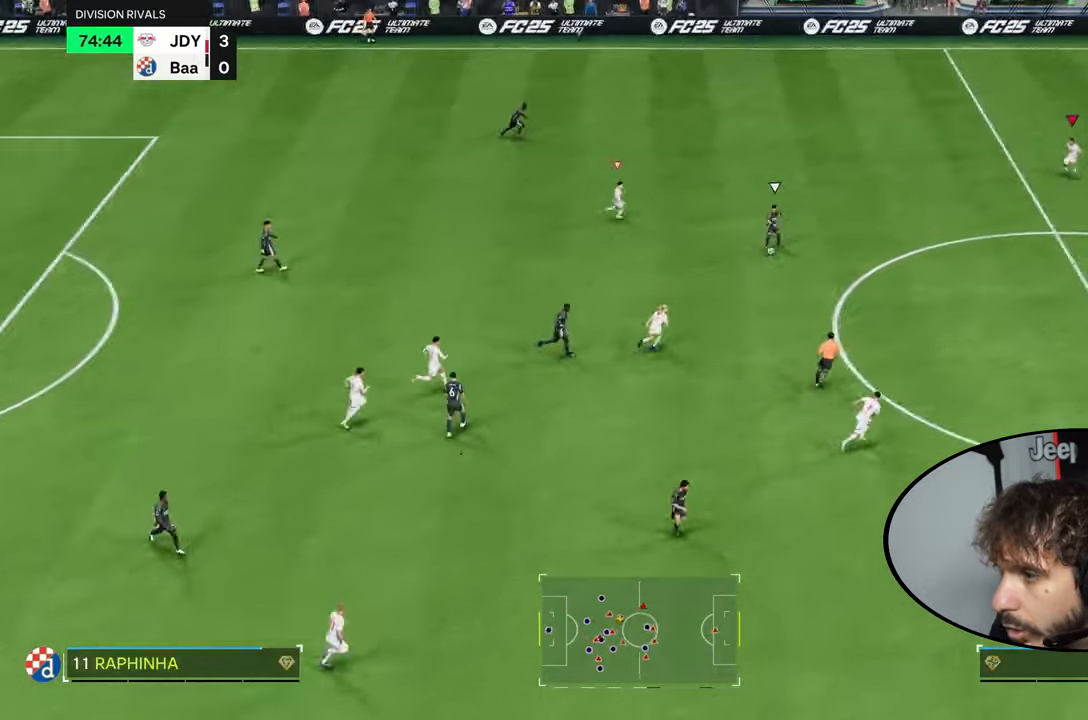
{"buttons": ["R2"], "left_stick": "down", "right_stick": "center", "events": [[33, "left_stick", "down"], [100, "L2", "up"]]}
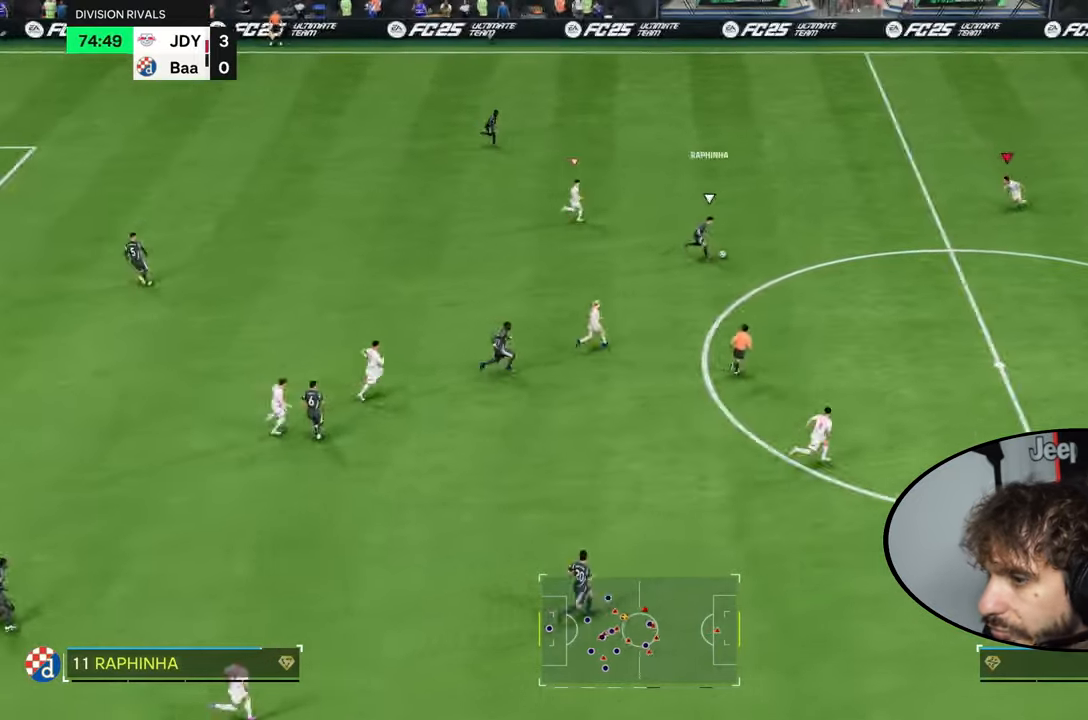
{"buttons": ["L2"], "left_stick": "down-left", "right_stick": "center", "events": [[334, "left_stick", "down-left"], [401, "L2", "down"], [401, "R2", "up"]]}
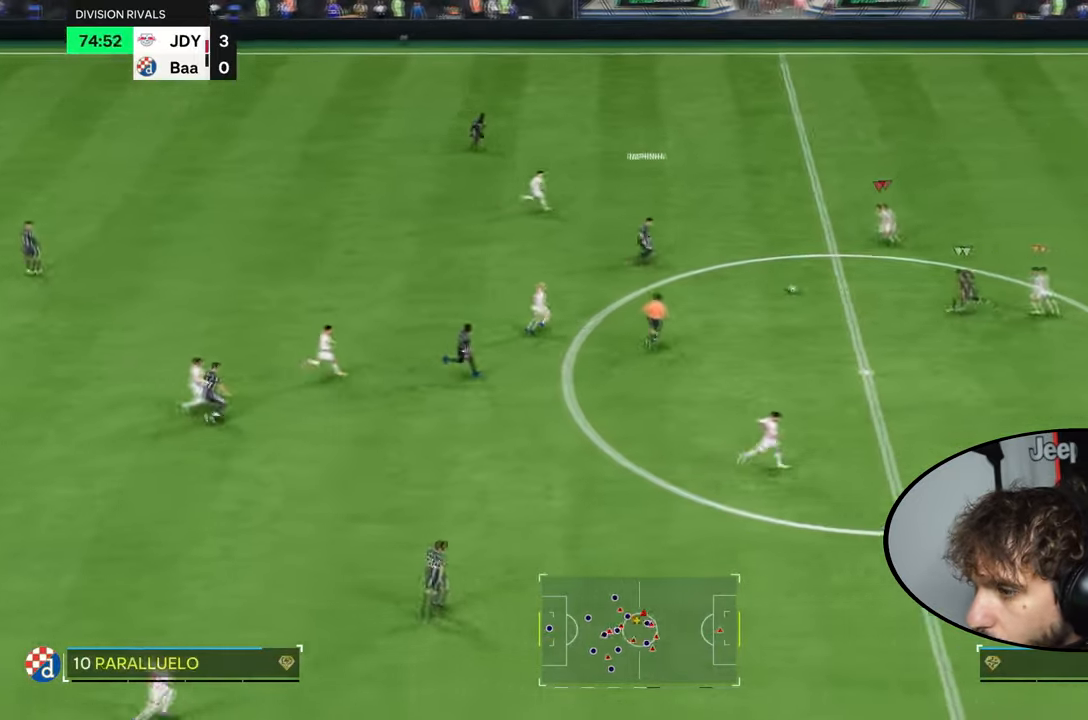
{"buttons": ["L2", "R1", "R2"], "left_stick": "down-left", "right_stick": "center", "events": [[33, "left_stick", "down"], [200, "right_stick", "down-right"], [300, "left_stick", "down-left"], [300, "right_stick", "center"], [367, "R1", "down"], [367, "R2", "down"]]}
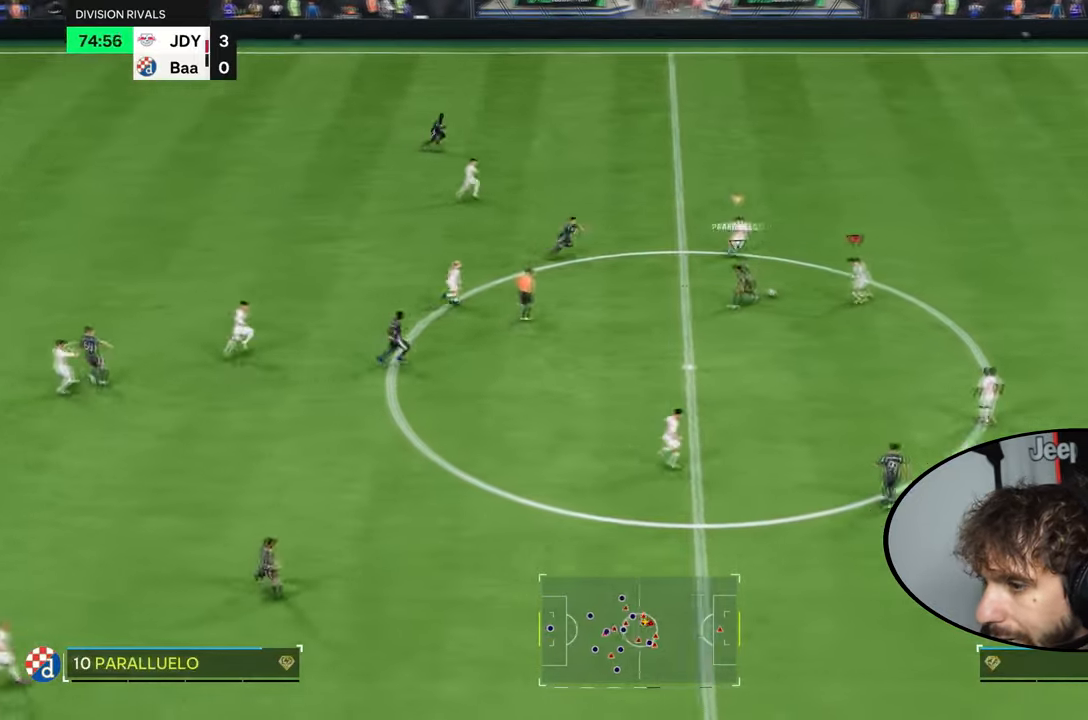
{"buttons": ["R2"], "left_stick": "up-right", "right_stick": "center", "events": [[67, "L2", "up"], [367, "left_stick", "up-left"], [400, "CIRCLE", "down"], [500, "CIRCLE", "up"], [500, "R1", "up"], [500, "left_stick", "up-right"]]}
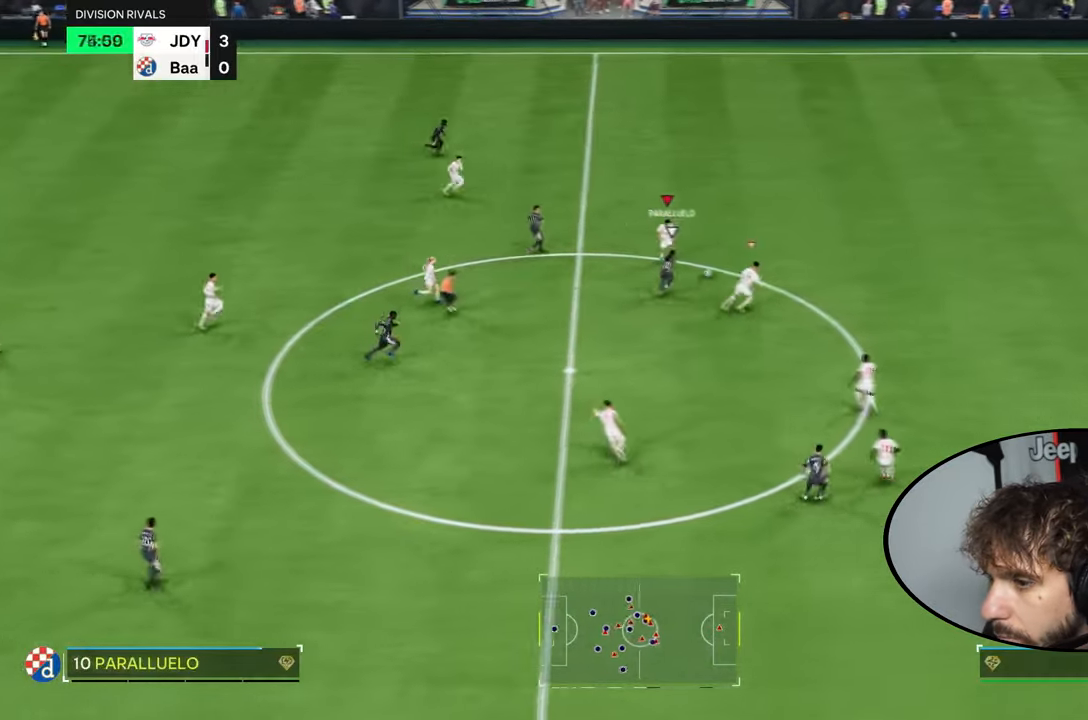
{"buttons": [], "left_stick": "down", "right_stick": "center", "events": [[201, "L1", "down"], [201, "L2", "down"], [201, "R2", "up"], [267, "L2", "up"], [267, "left_stick", "right"], [301, "L1", "up"], [501, "left_stick", "down"]]}
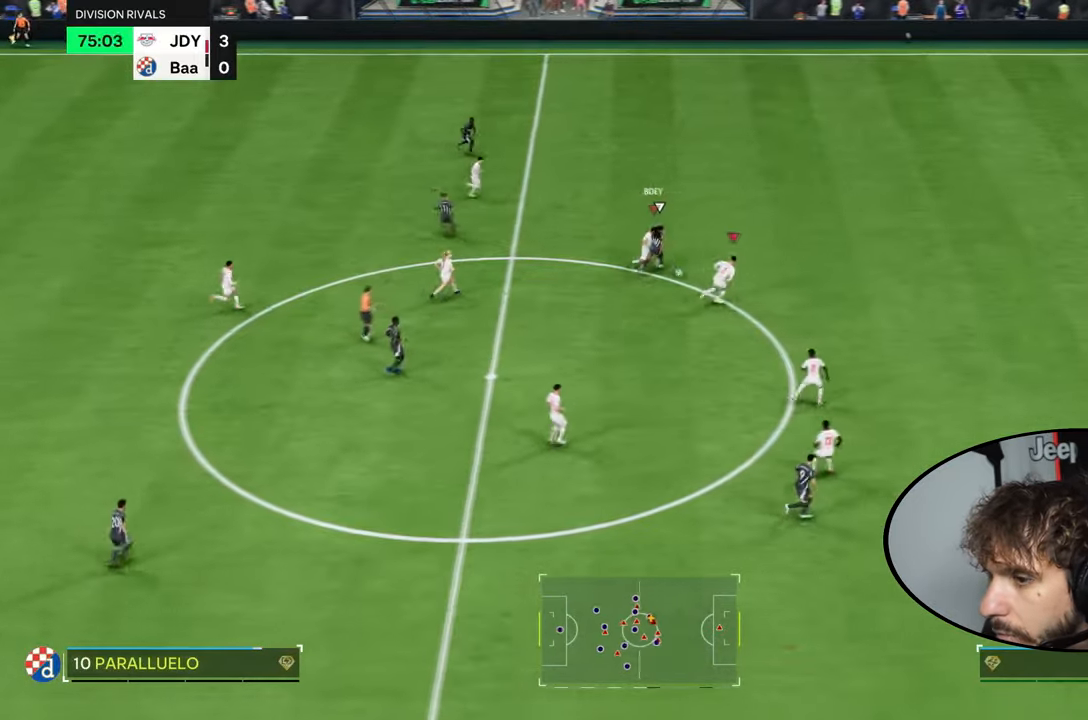
{"buttons": [], "left_stick": "down", "right_stick": "center", "events": []}
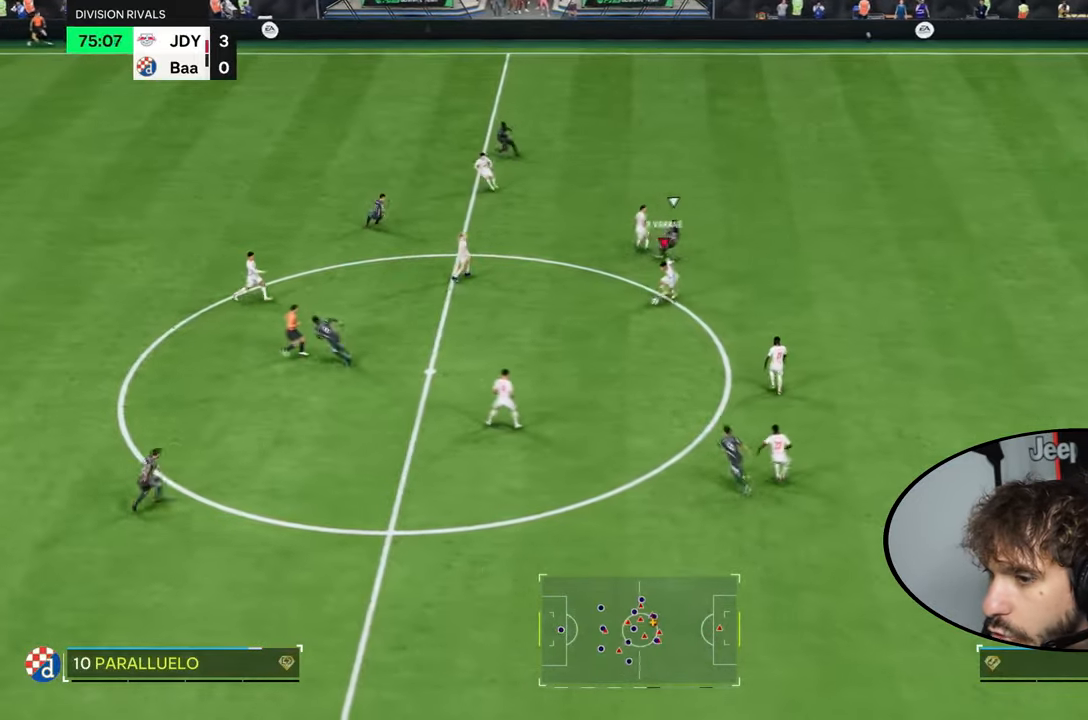
{"buttons": [], "left_stick": "down", "right_stick": "center", "events": [[134, "CROSS", "down"], [134, "R1", "down"], [134, "R2", "down"], [267, "CROSS", "up"], [501, "R1", "up"], [501, "R2", "up"]]}
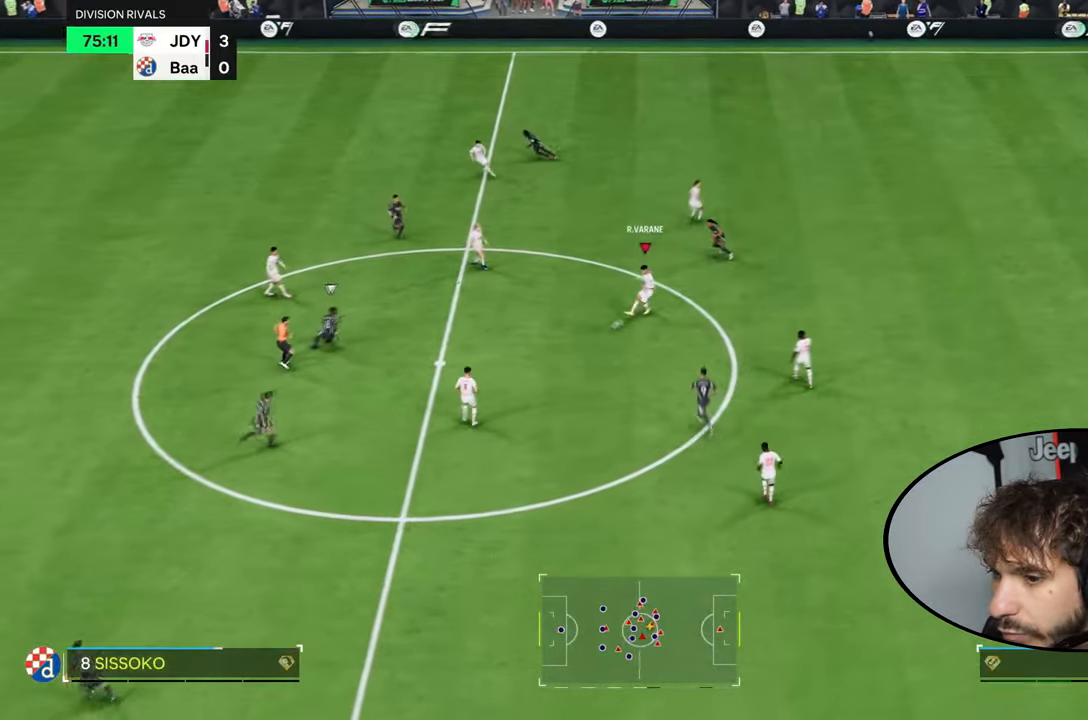
{"buttons": [], "left_stick": "down-right", "right_stick": "center", "events": [[334, "left_stick", "down-right"]]}
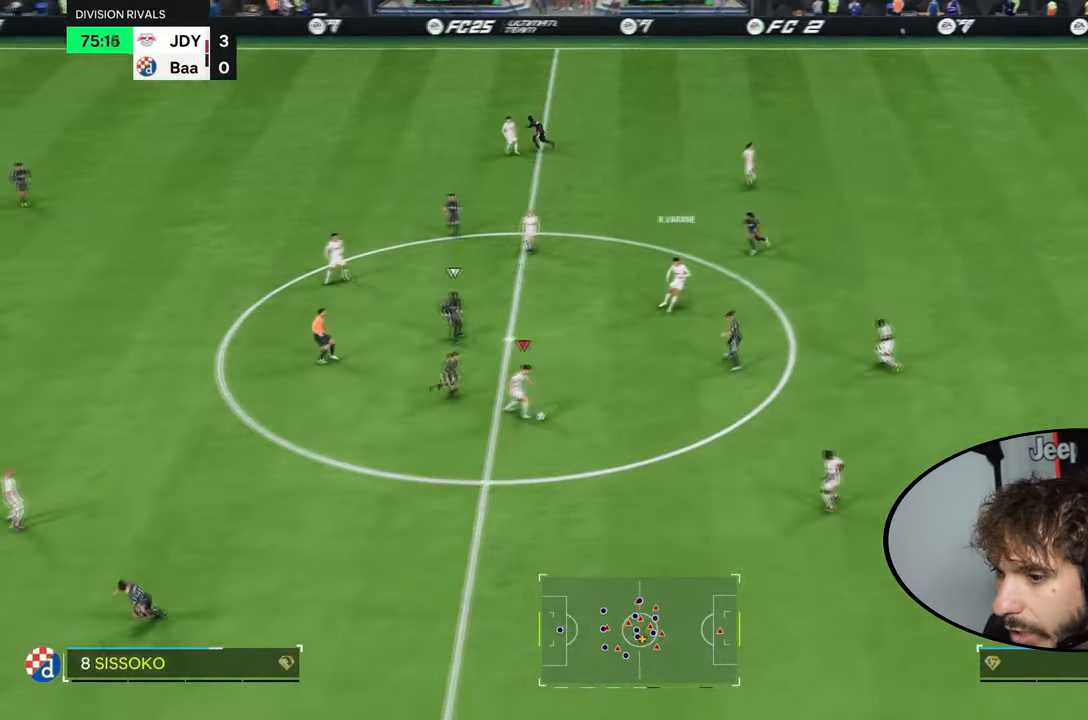
{"buttons": ["R1", "R2"], "left_stick": "down", "right_stick": "center", "events": [[67, "R1", "down"], [67, "R2", "down"], [334, "left_stick", "down"]]}
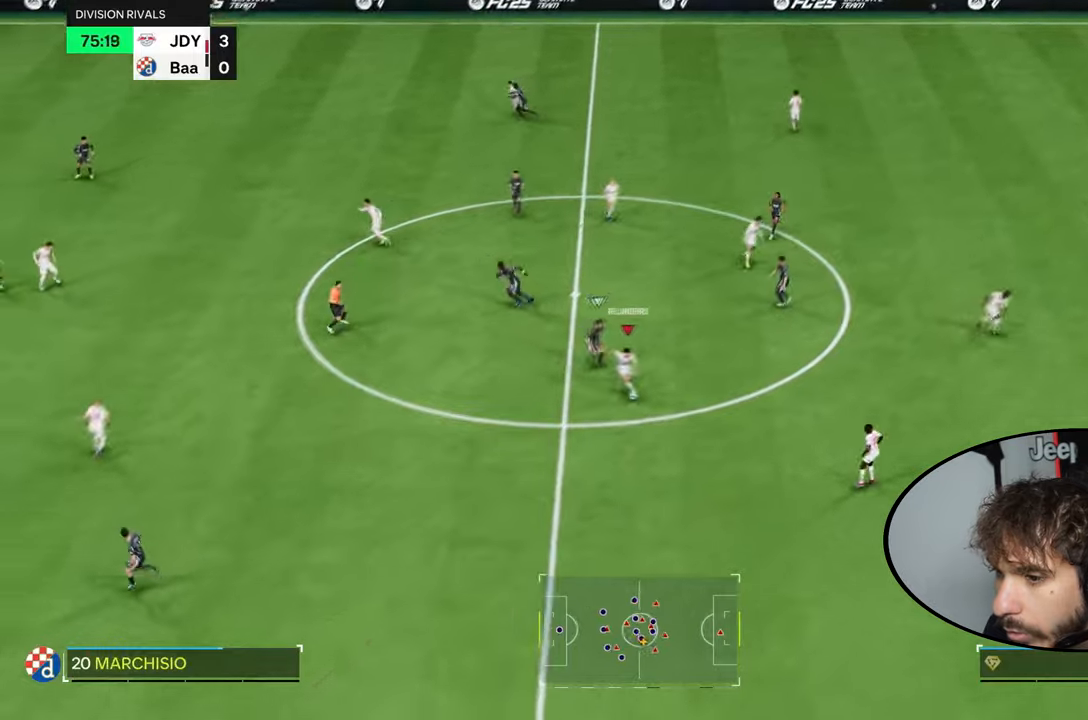
{"buttons": ["R1", "R2"], "left_stick": "left", "right_stick": "center", "events": [[234, "R2", "up"], [267, "R1", "up"], [334, "CROSS", "down"], [334, "R1", "down"], [334, "R2", "down"], [367, "left_stick", "left"], [401, "CROSS", "up"]]}
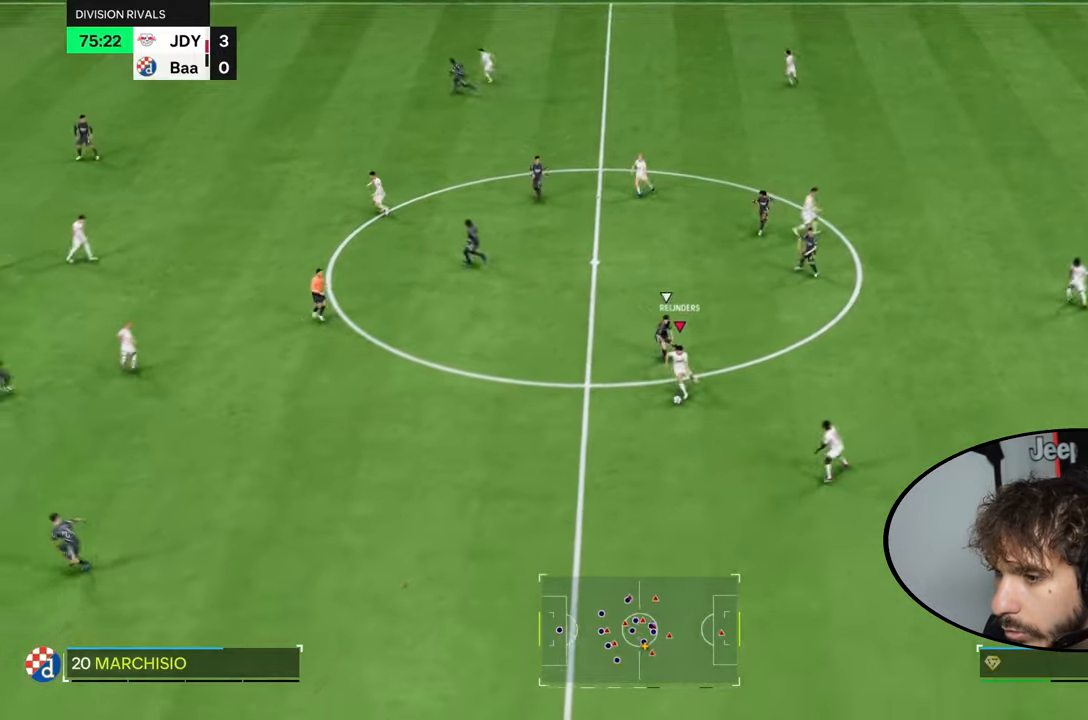
{"buttons": ["R1", "R2"], "left_stick": "left", "right_stick": "center", "events": [[300, "R1", "up"], [300, "R2", "up"], [467, "R1", "down"], [500, "R2", "down"]]}
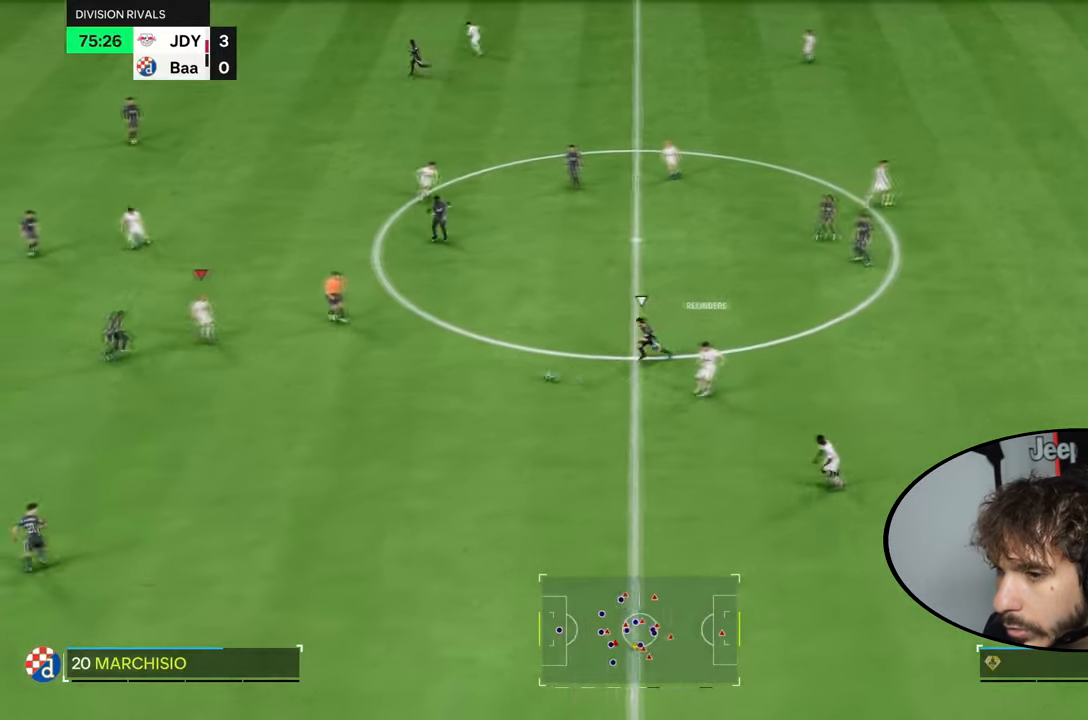
{"buttons": ["L1", "L2"], "left_stick": "up", "right_stick": "center", "events": [[34, "left_stick", "up-right"], [100, "R1", "up"], [100, "R2", "up"], [234, "left_stick", "up"], [367, "L1", "down"], [367, "L2", "down"], [401, "CROSS", "down"], [501, "CROSS", "up"]]}
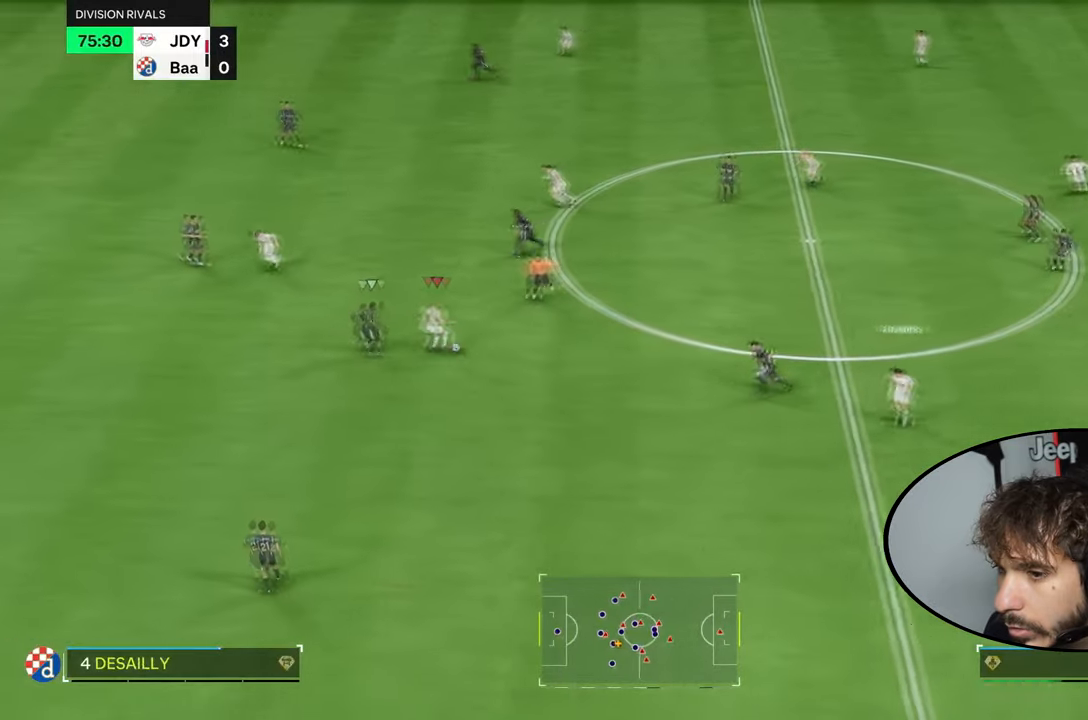
{"buttons": [], "left_stick": "up", "right_stick": "center", "events": [[267, "L1", "up"], [267, "L2", "up"]]}
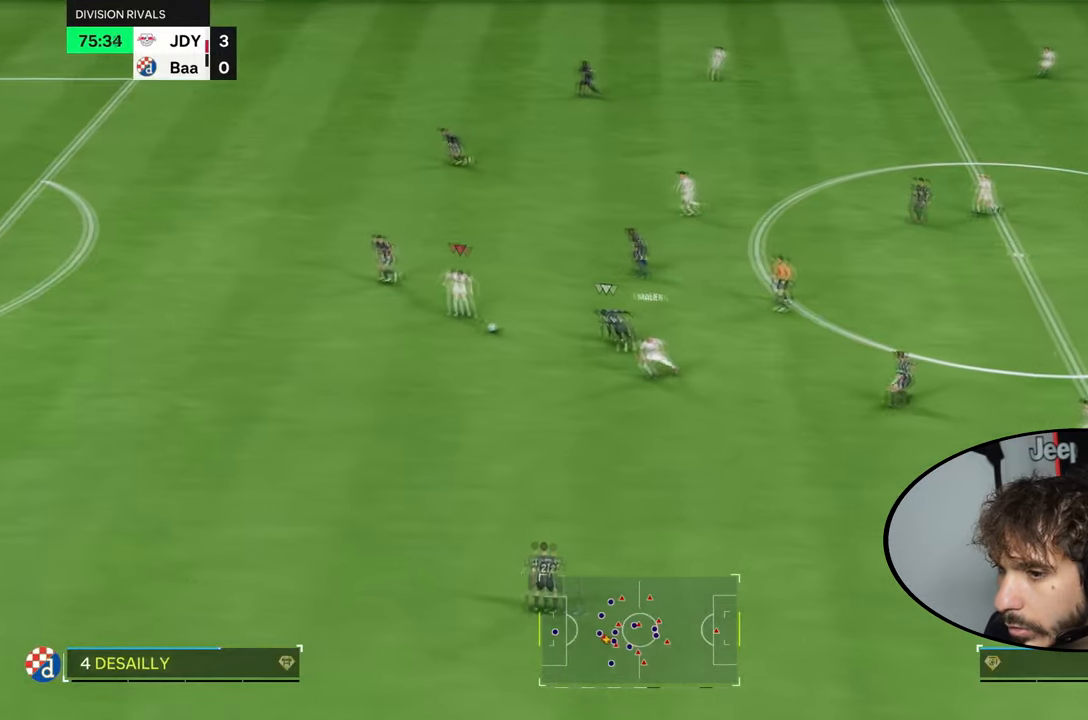
{"buttons": [], "left_stick": "up-left", "right_stick": "center", "events": [[434, "L1", "down"], [434, "L2", "down"], [434, "left_stick", "up-left"], [501, "L1", "up"], [501, "L2", "up"]]}
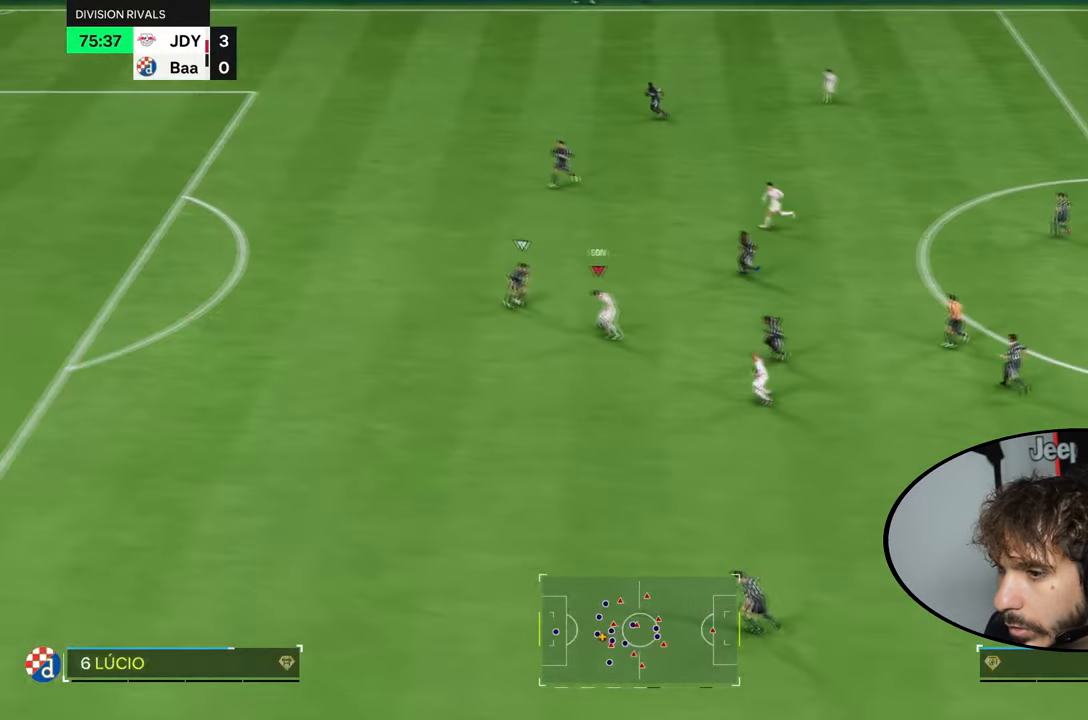
{"buttons": ["L1", "L2"], "left_stick": "up", "right_stick": "center"}
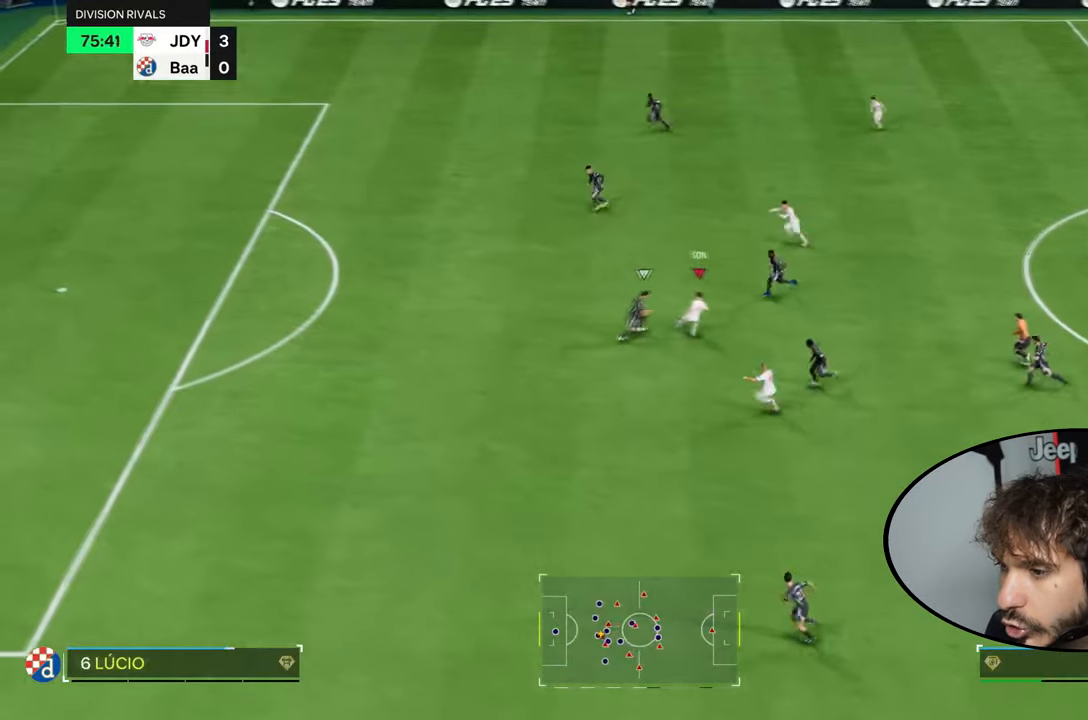
{"buttons": [], "left_stick": "up-left", "right_stick": "center", "events": [[167, "L1", "up"], [167, "L2", "up"], [201, "left_stick", "up-left"]]}
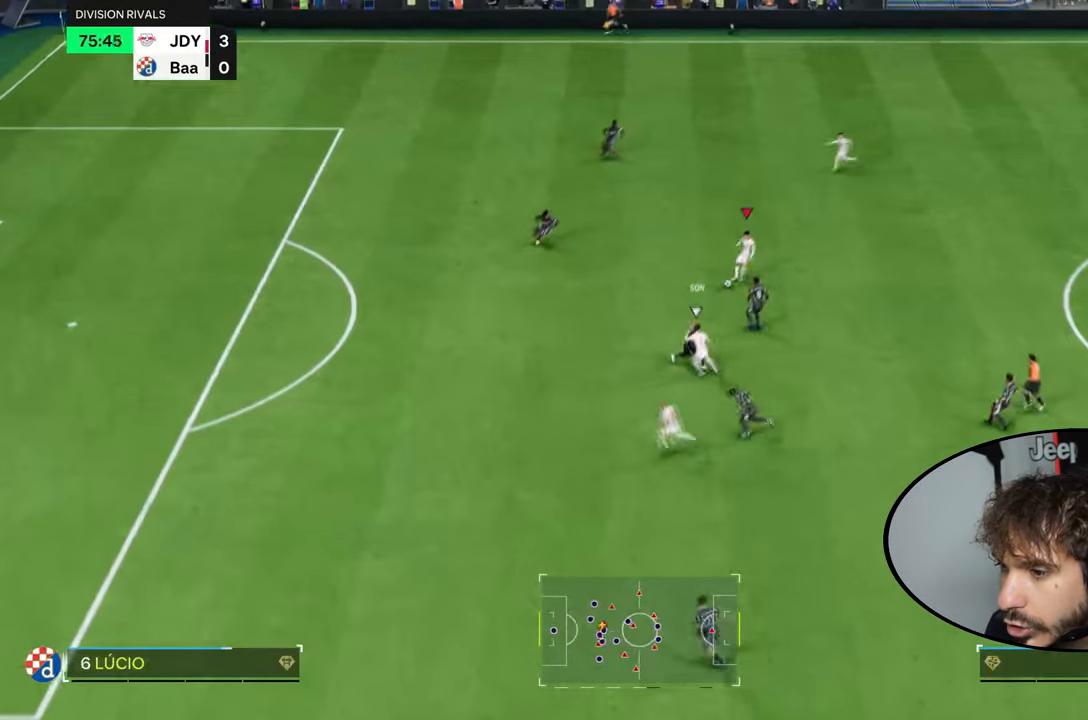
{"buttons": ["TRIANGLE"], "left_stick": "down-left", "right_stick": "center", "events": [[67, "R1", "down"], [67, "R2", "down"], [200, "left_stick", "left"], [233, "R1", "up"], [233, "R2", "up"], [333, "TRIANGLE", "down"], [367, "left_stick", "down-left"]]}
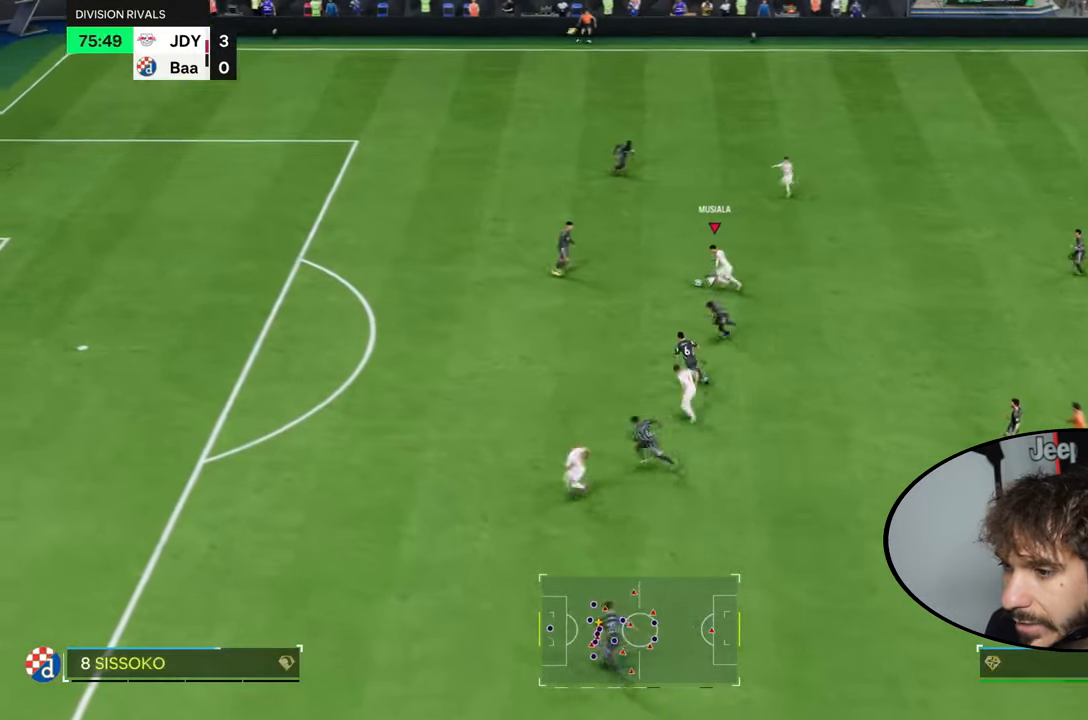
{"buttons": [], "left_stick": "down", "right_stick": "center", "events": [[34, "TRIANGLE", "up"], [201, "left_stick", "down"]]}
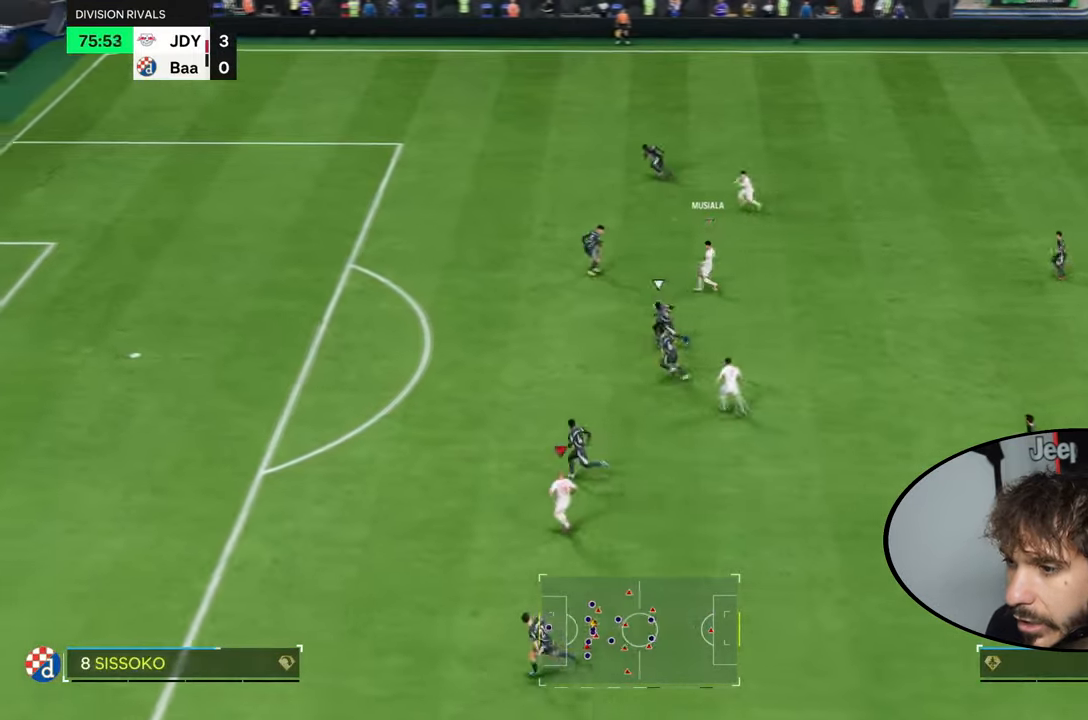
{"buttons": ["R2"], "left_stick": "left", "right_stick": "center", "events": [[100, "R2", "down"], [133, "left_stick", "left"]]}
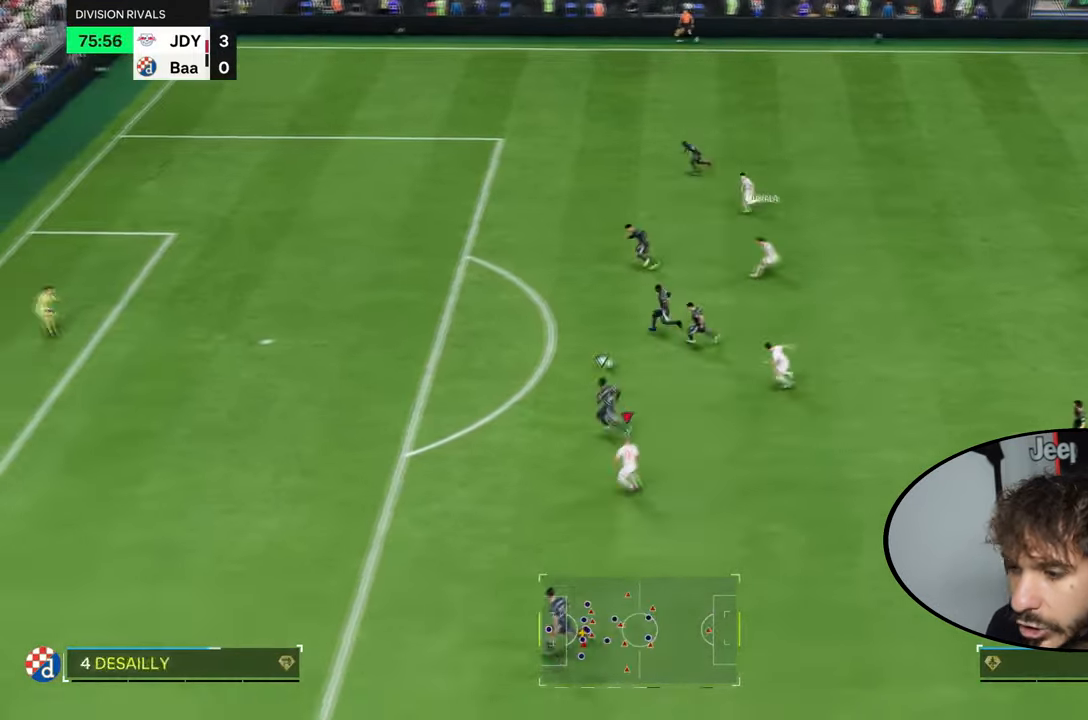
{"buttons": ["R1", "R2"], "left_stick": "center", "right_stick": "center", "events": [[33, "left_stick", "up-left"], [300, "right_stick", "up-right"], [367, "left_stick", "down-left"], [367, "right_stick", "center"], [400, "R1", "down"], [500, "left_stick", "center"]]}
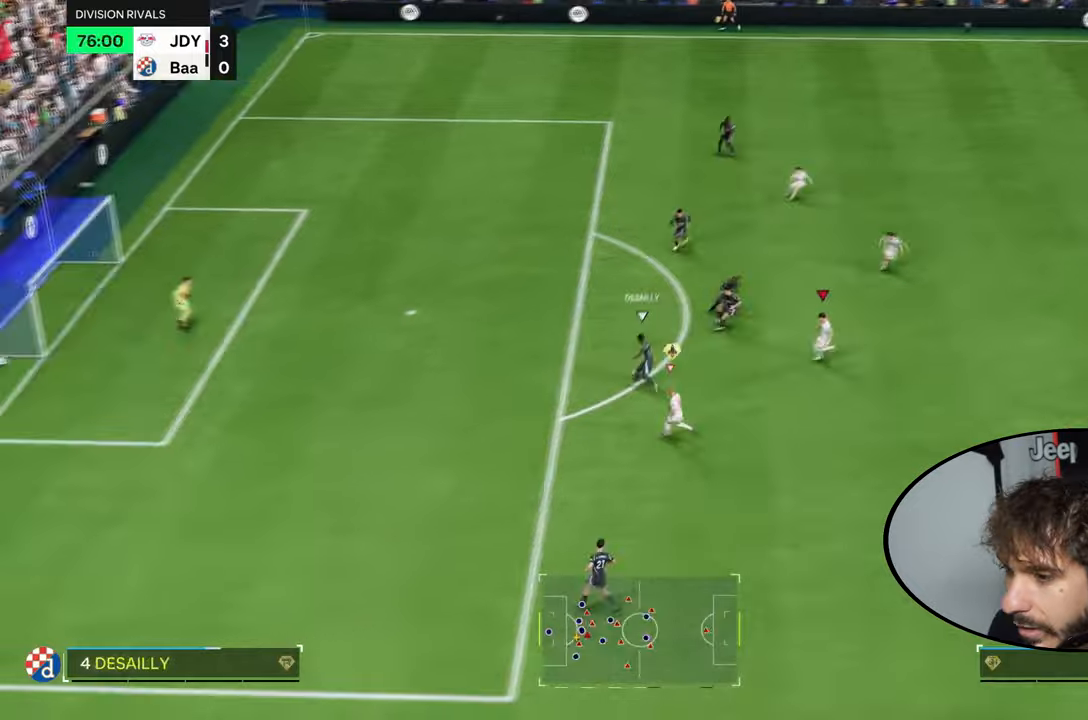
{"buttons": ["R1", "R2"], "left_stick": "down-left", "right_stick": "center", "events": [[134, "left_stick", "down"], [467, "left_stick", "down-left"]]}
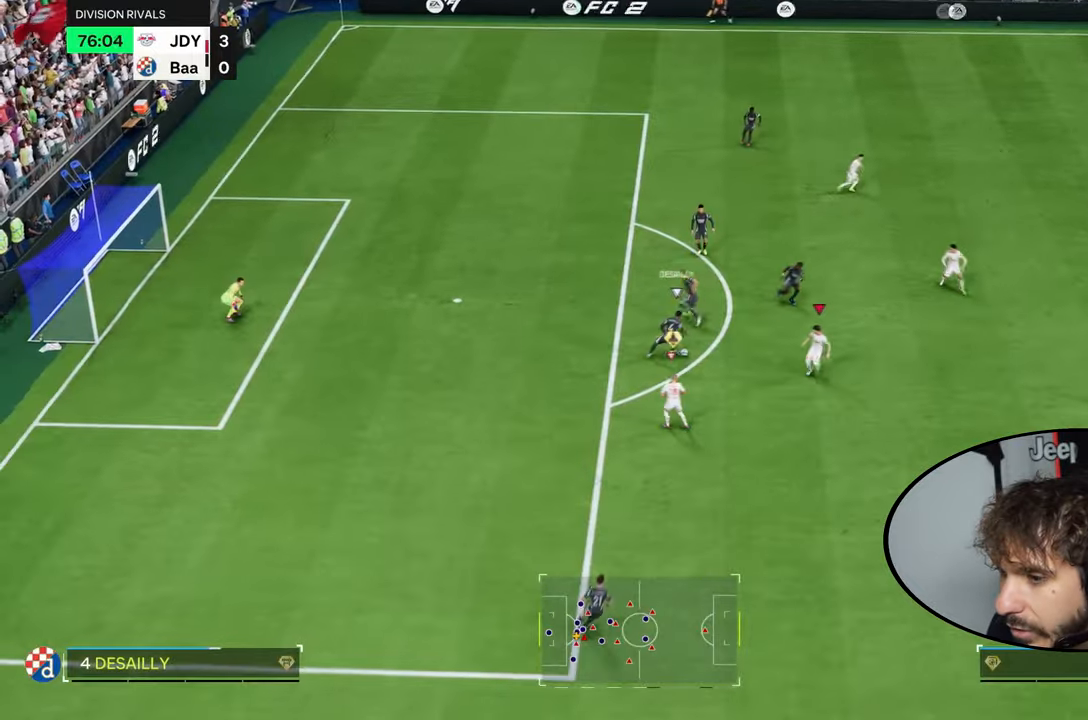
{"buttons": [], "left_stick": "left", "right_stick": "center", "events": [[166, "left_stick", "left"], [233, "CIRCLE", "down"], [367, "CIRCLE", "up"], [367, "R1", "up"], [500, "R2", "up"]]}
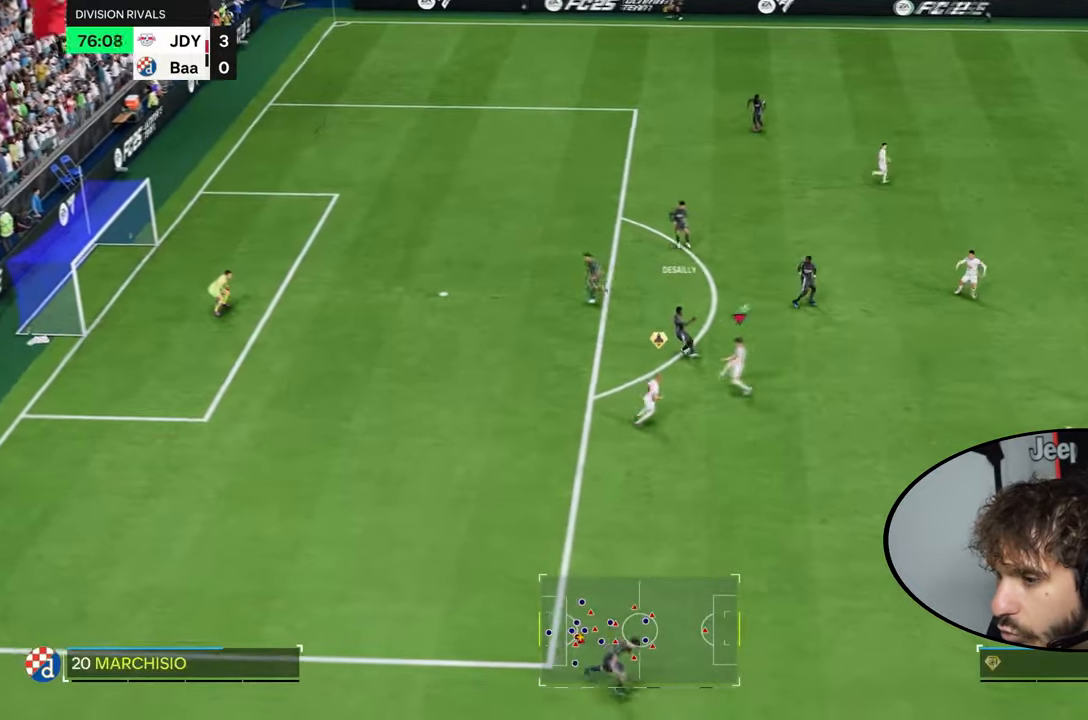
{"buttons": ["R2"], "left_stick": "down-right", "right_stick": "center", "events": [[34, "right_stick", "up"], [100, "left_stick", "down"], [100, "right_stick", "center"], [167, "R2", "down"], [200, "left_stick", "down-right"]]}
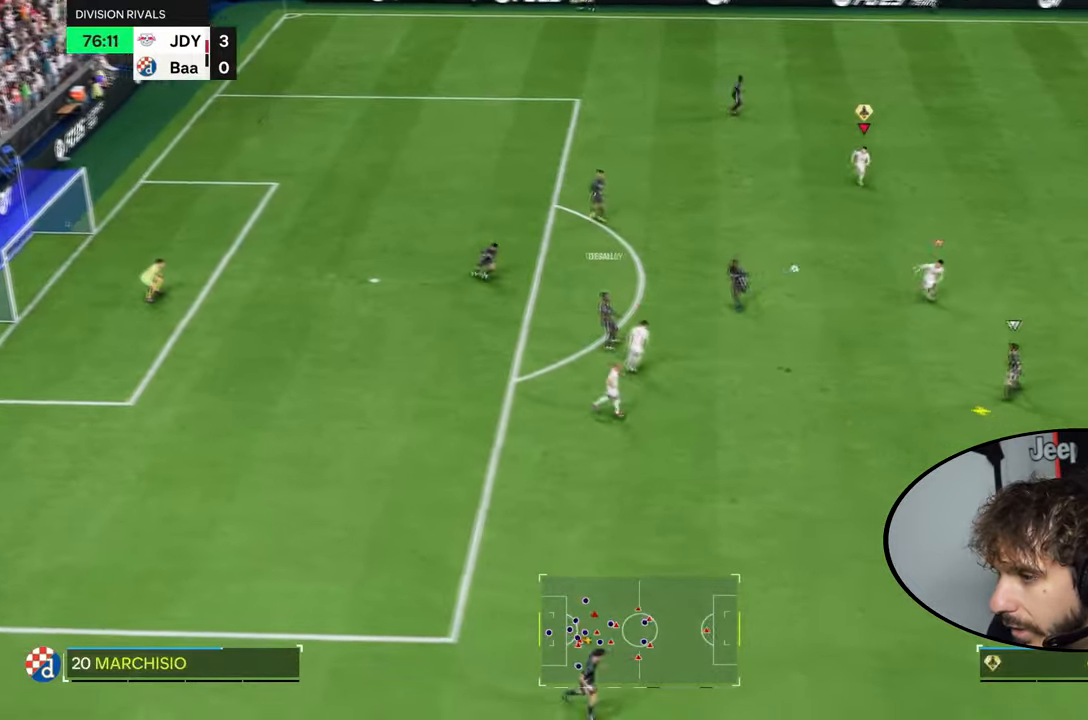
{"buttons": ["R2"], "left_stick": "down", "right_stick": "center", "events": [[133, "L1", "down"], [133, "L2", "down"], [233, "L1", "up"], [233, "L2", "up"], [400, "left_stick", "down"]]}
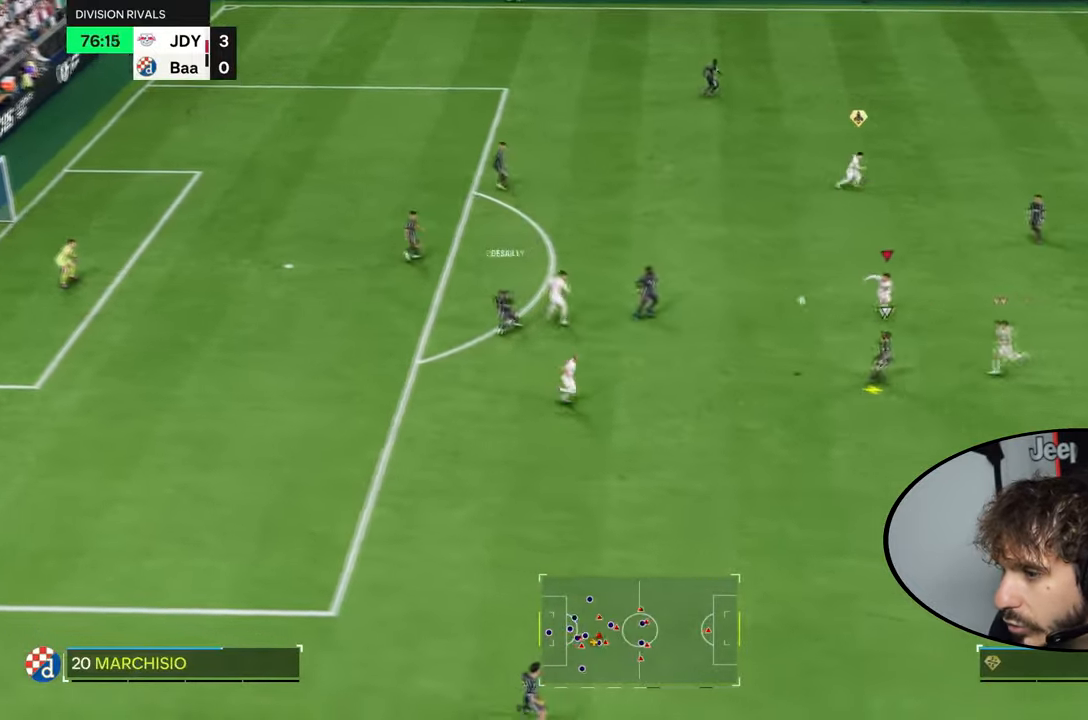
{"buttons": ["R1", "R2"], "left_stick": "down", "right_stick": "center", "events": [[100, "left_stick", "down-left"], [267, "right_stick", "down-right"], [334, "R1", "down"], [367, "right_stick", "center"], [401, "left_stick", "down"]]}
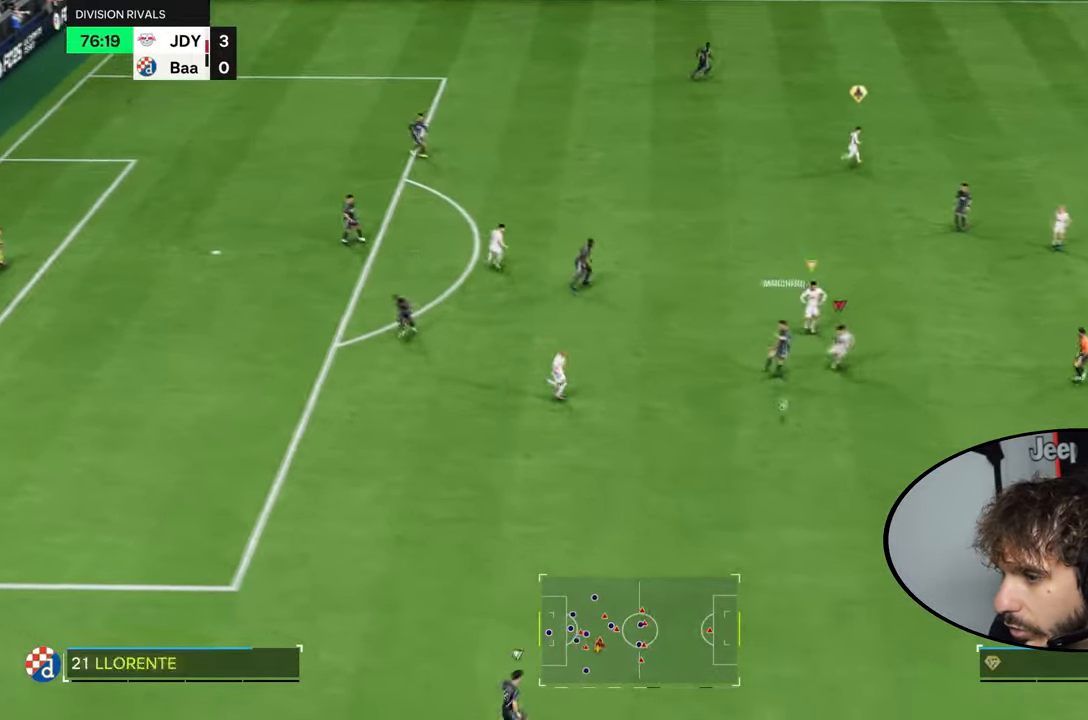
{"buttons": ["R2"], "left_stick": "up-right", "right_stick": "center", "events": [[100, "R1", "up"], [100, "left_stick", "up-right"]]}
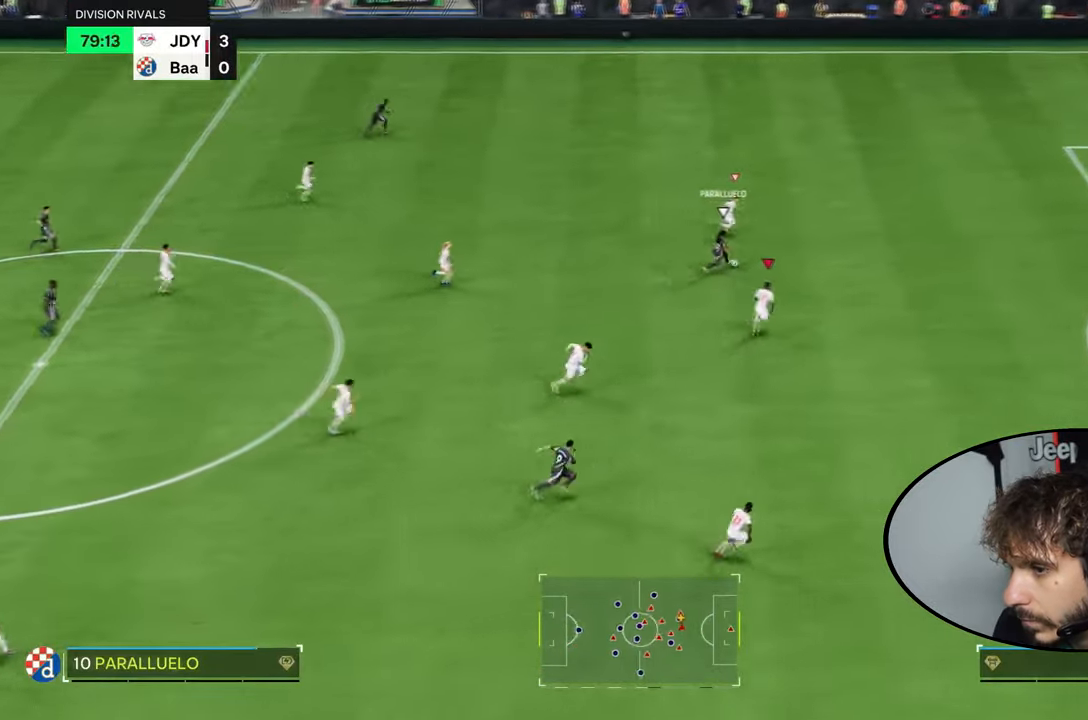
{"buttons": ["R2"], "left_stick": "up-right", "right_stick": "center", "events": []}